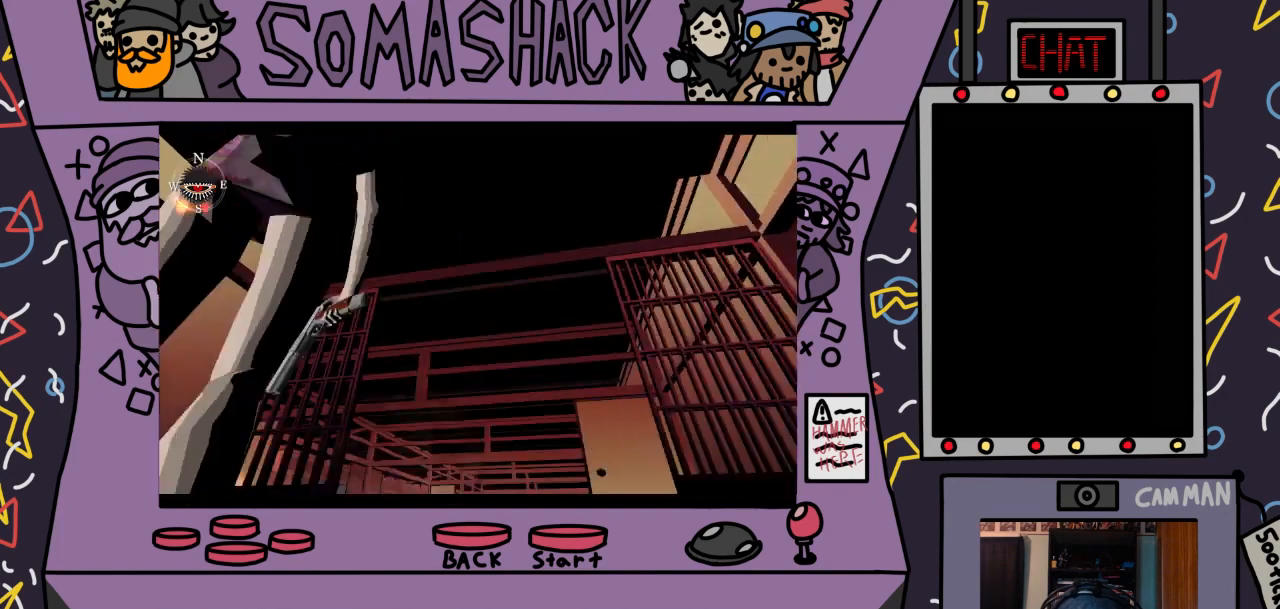
Gameplay with a controller (PlayStation layout); each line is a JSON object with the inputs held at the frame after it. "events" lists button and stick changes between this image and that frame as [ms after this image, input, new state], when the widget could be followed in between.
{"buttons": ["CROSS"], "left_stick": "center", "right_stick": "center", "events": [[233, "CROSS", "down"]]}
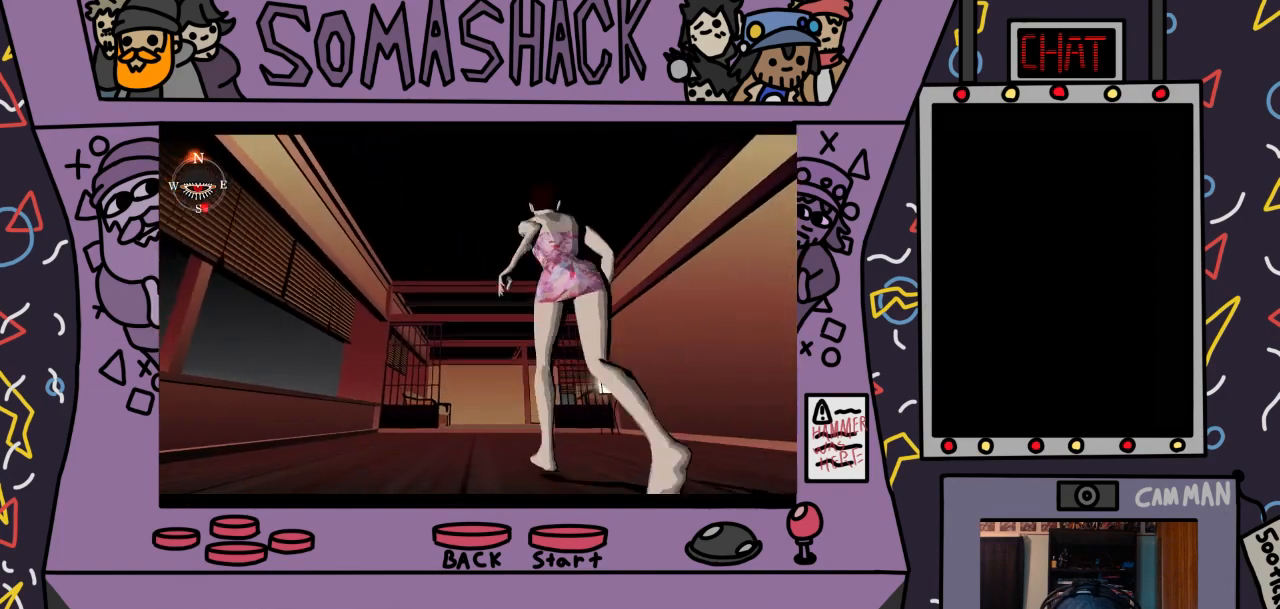
{"buttons": ["CROSS"], "left_stick": "center", "right_stick": "center", "events": []}
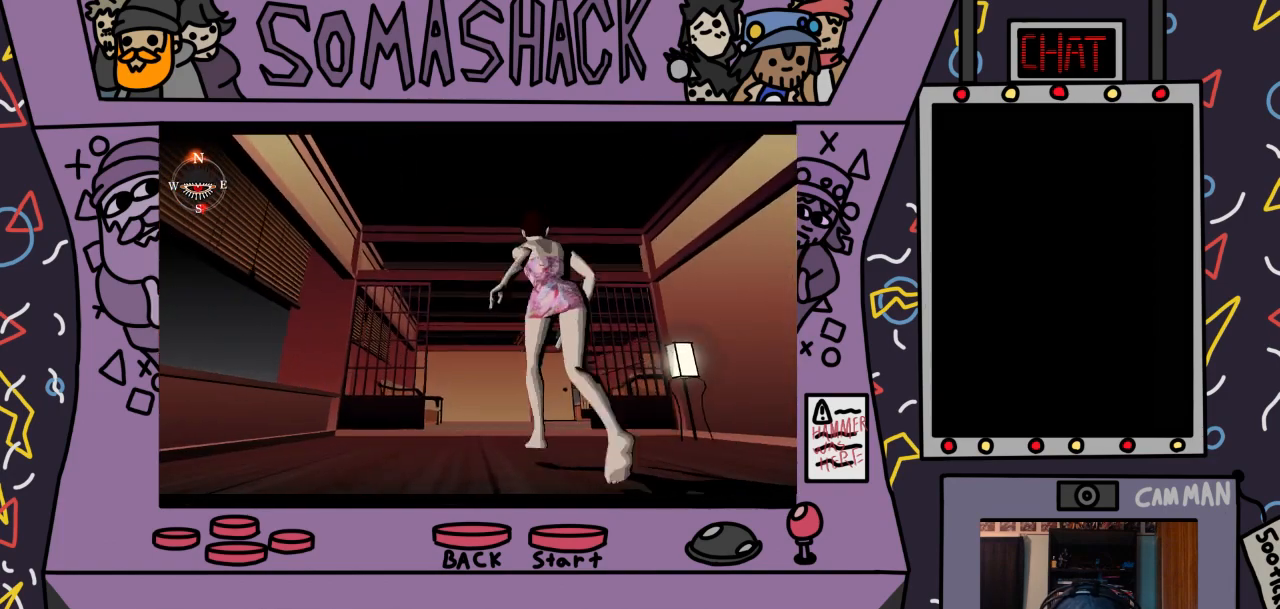
{"buttons": ["CROSS"], "left_stick": "center", "right_stick": "center", "events": []}
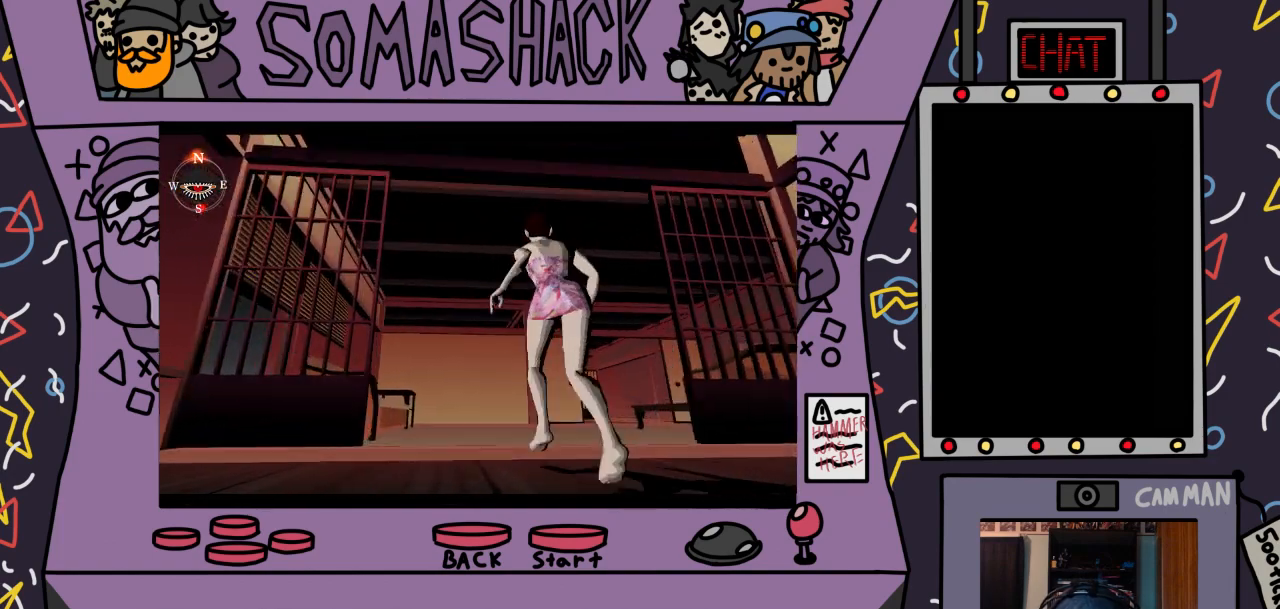
{"buttons": ["CROSS"], "left_stick": "center", "right_stick": "center", "events": []}
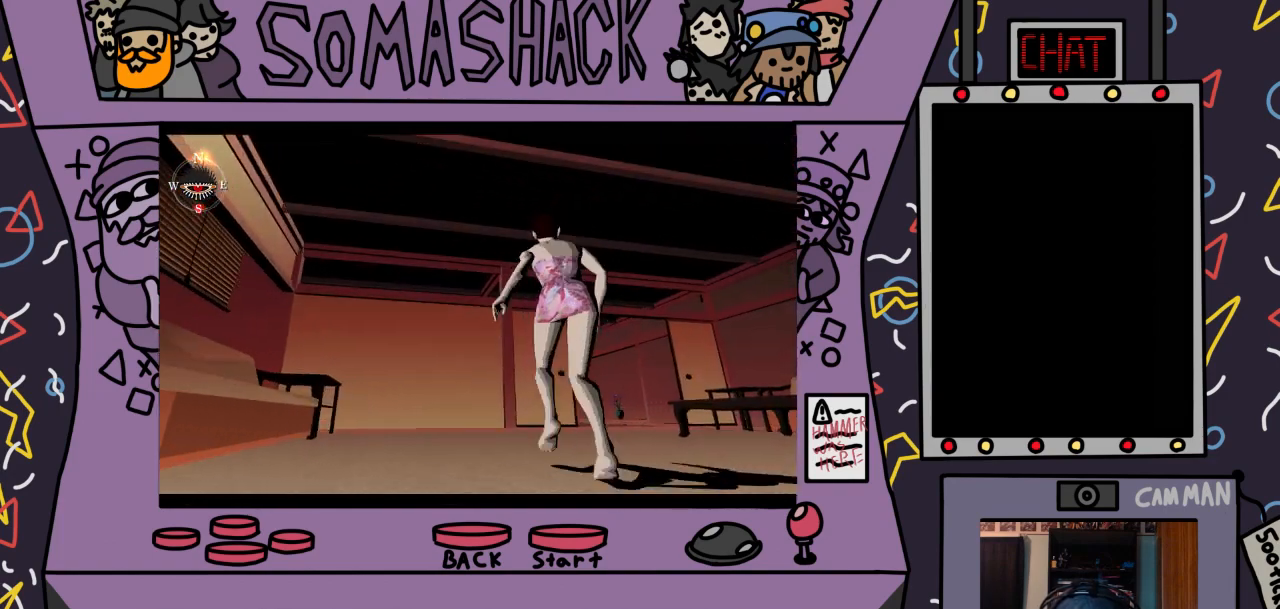
{"buttons": [], "left_stick": "center", "right_stick": "center", "events": [[67, "CROSS", "up"], [133, "CIRCLE", "down"], [267, "CIRCLE", "up"]]}
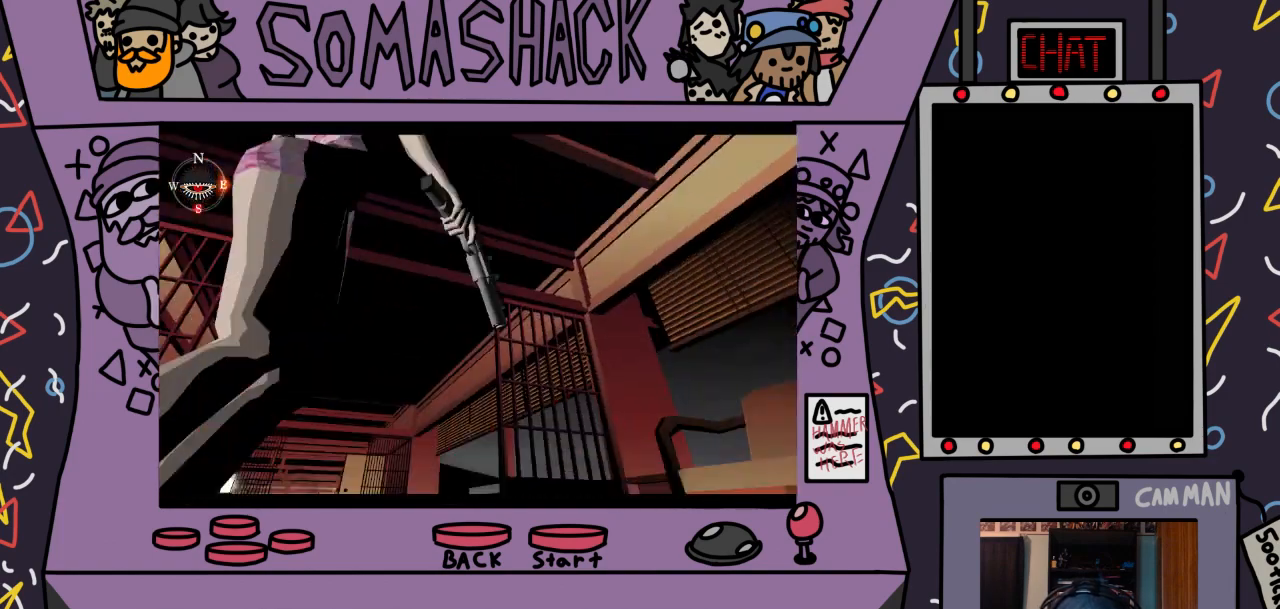
{"buttons": ["R2"], "left_stick": "center", "right_stick": "center", "events": [[200, "R2", "down"]]}
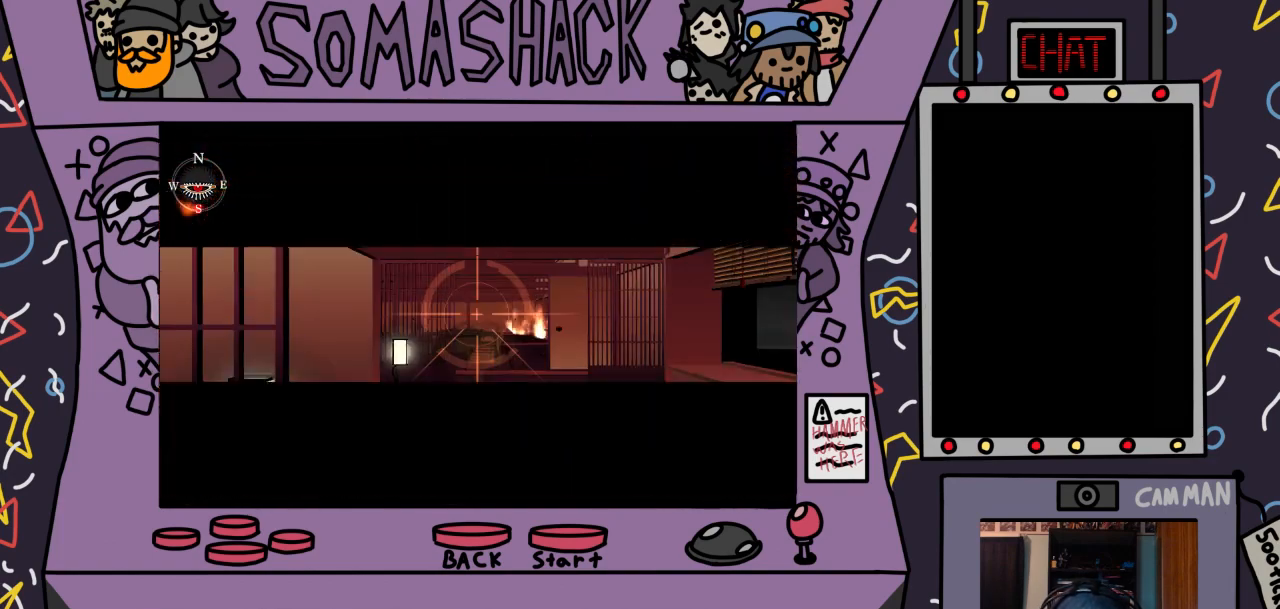
{"buttons": ["R2"], "left_stick": "center", "right_stick": "center", "events": [[133, "left_stick", "down-left"], [333, "L2", "down"], [400, "left_stick", "center"], [500, "L2", "up"]]}
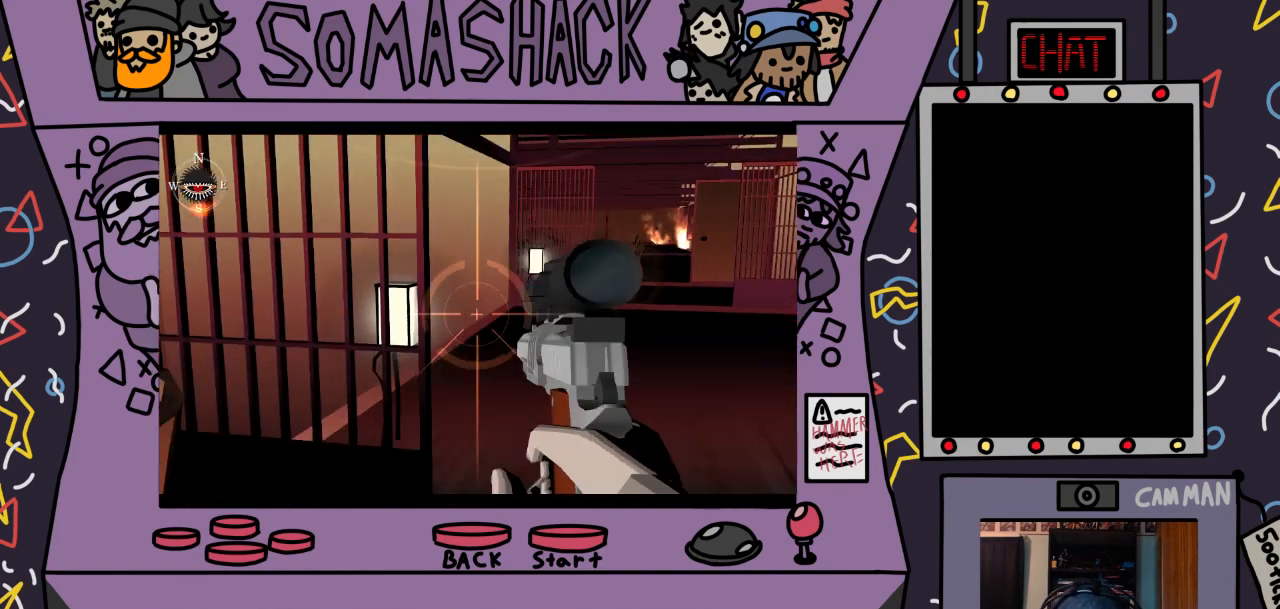
{"buttons": ["R2"], "left_stick": "center", "right_stick": "center", "events": [[33, "left_stick", "right"], [200, "left_stick", "up-right"], [267, "L2", "down"], [333, "left_stick", "center"], [367, "L2", "up"]]}
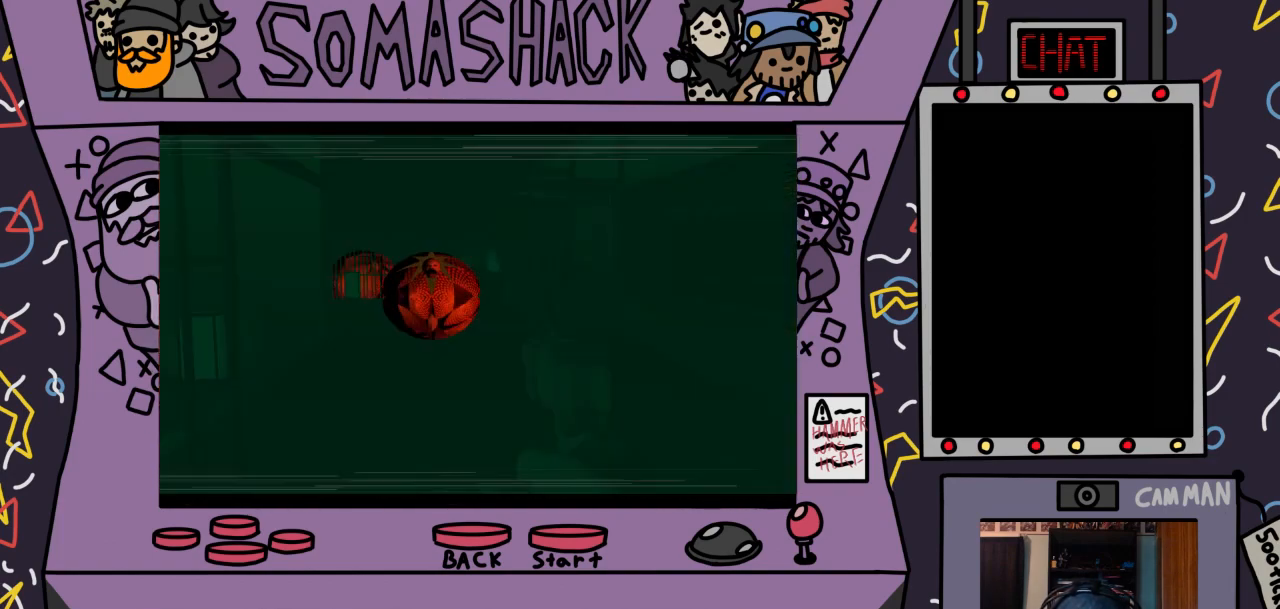
{"buttons": ["R2"], "left_stick": "down", "right_stick": "center", "events": [[67, "left_stick", "up-left"], [200, "left_stick", "center"], [467, "left_stick", "down"]]}
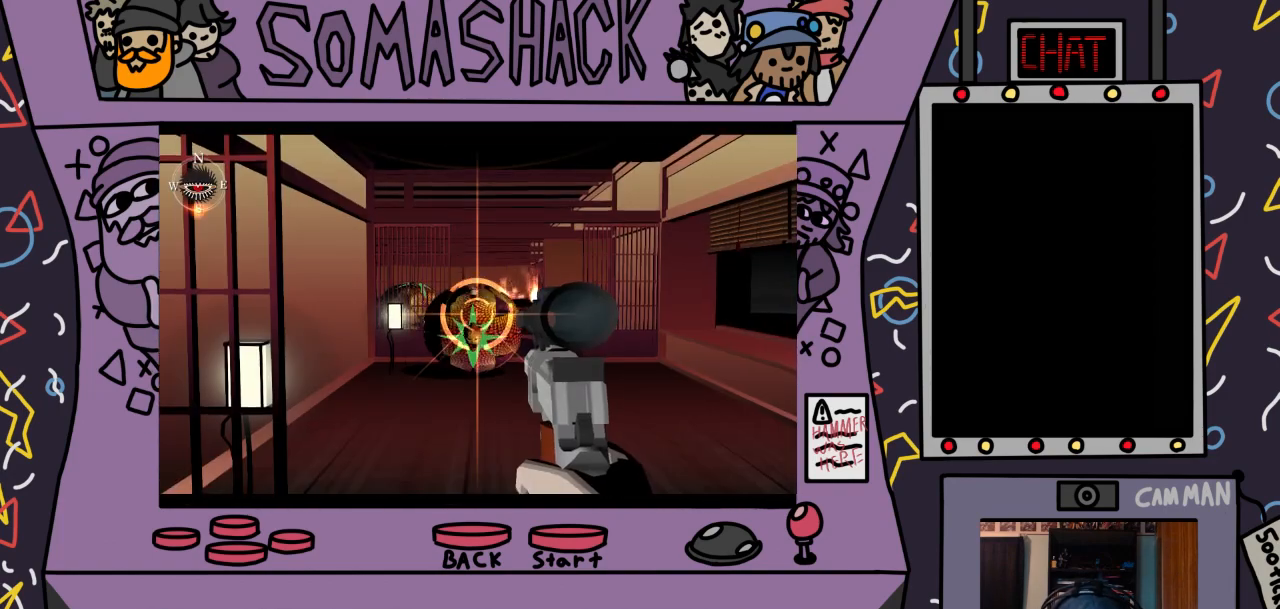
{"buttons": ["R2"], "left_stick": "center", "right_stick": "center", "events": [[67, "left_stick", "center"], [367, "left_stick", "down"], [433, "left_stick", "center"]]}
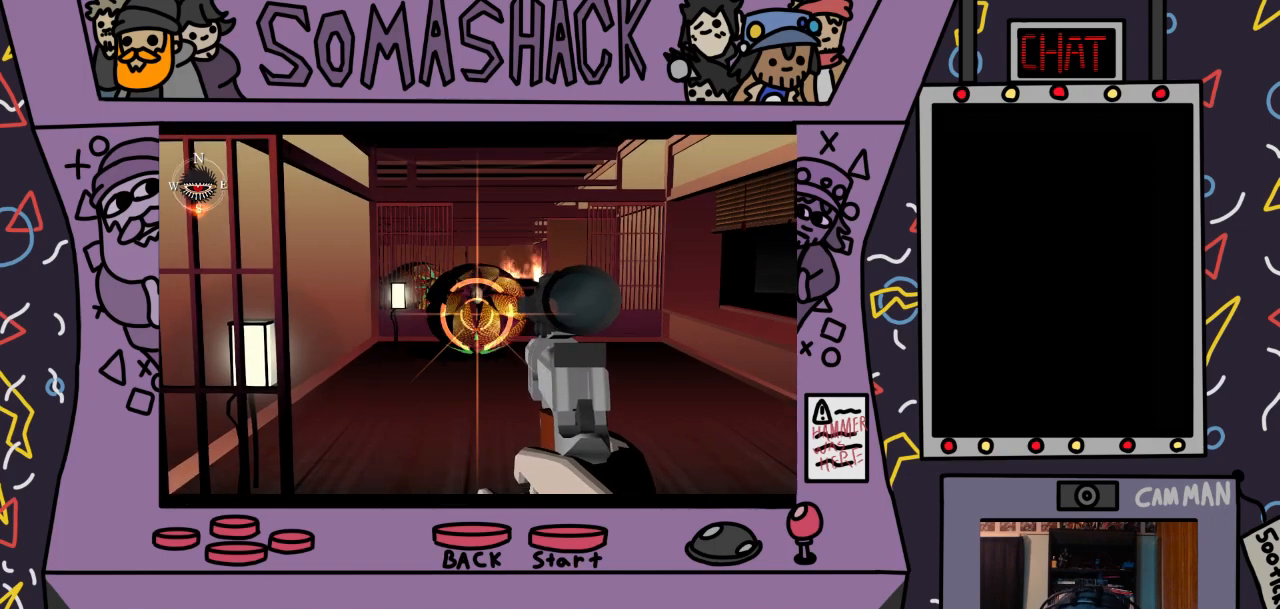
{"buttons": ["R2"], "left_stick": "center", "right_stick": "center", "events": [[300, "left_stick", "up-right"], [367, "left_stick", "center"]]}
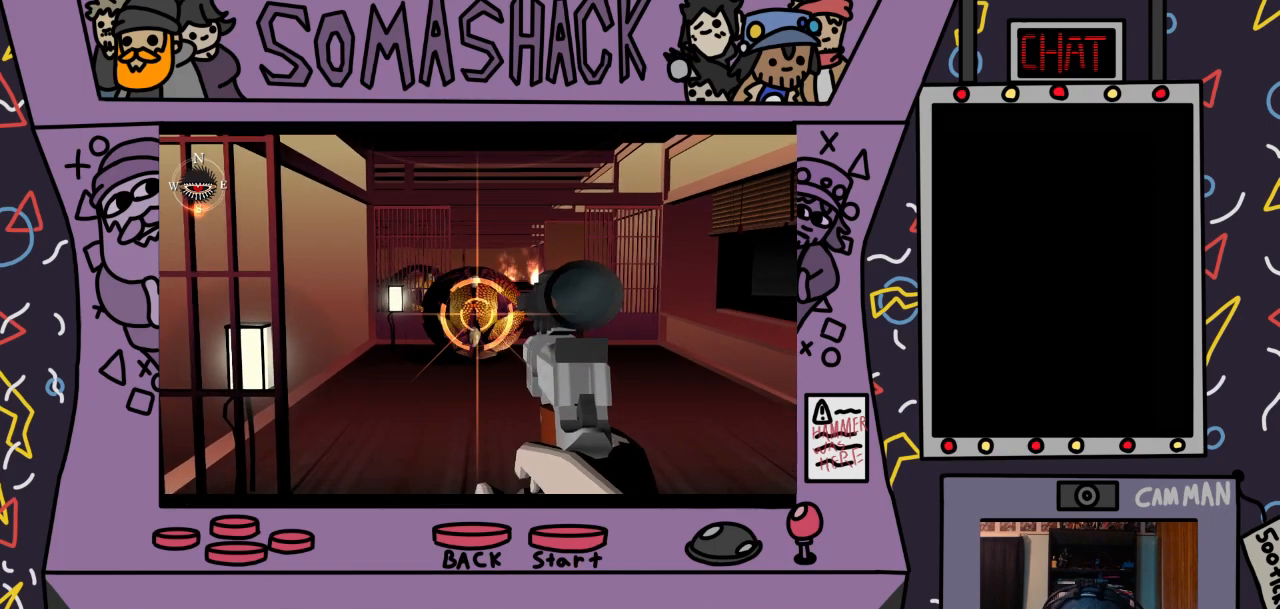
{"buttons": ["R2"], "left_stick": "down", "right_stick": "center", "events": [[33, "left_stick", "up"], [100, "left_stick", "center"], [367, "left_stick", "down"]]}
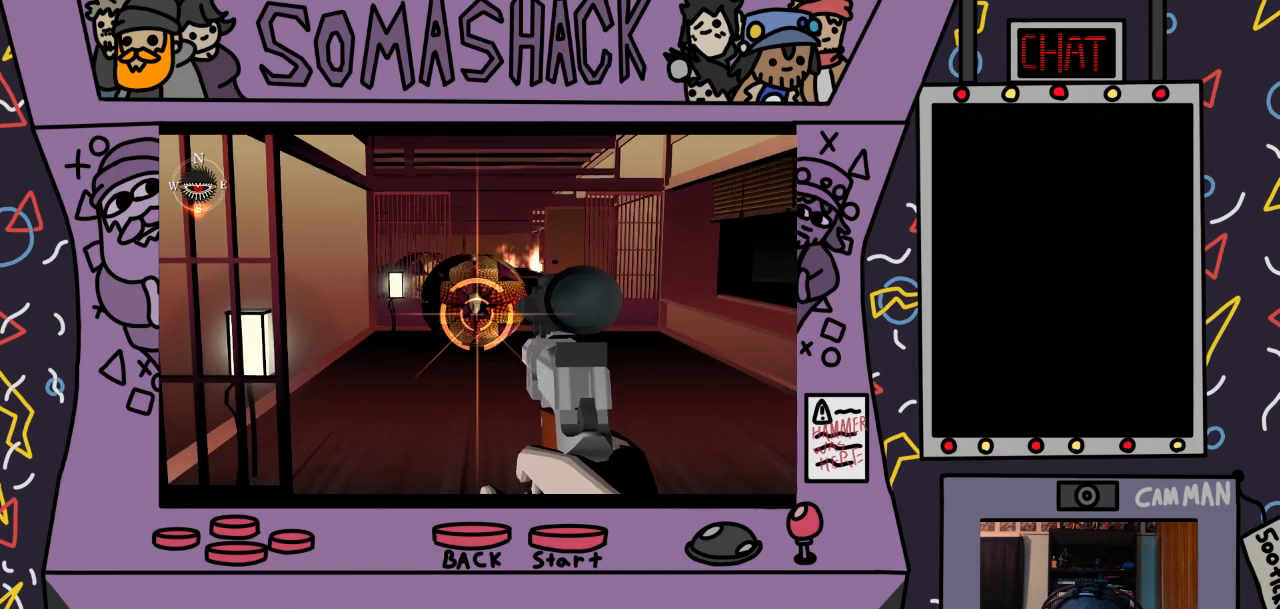
{"buttons": ["R2"], "left_stick": "center", "right_stick": "center", "events": [[33, "left_stick", "center"], [300, "left_stick", "up"], [367, "left_stick", "center"]]}
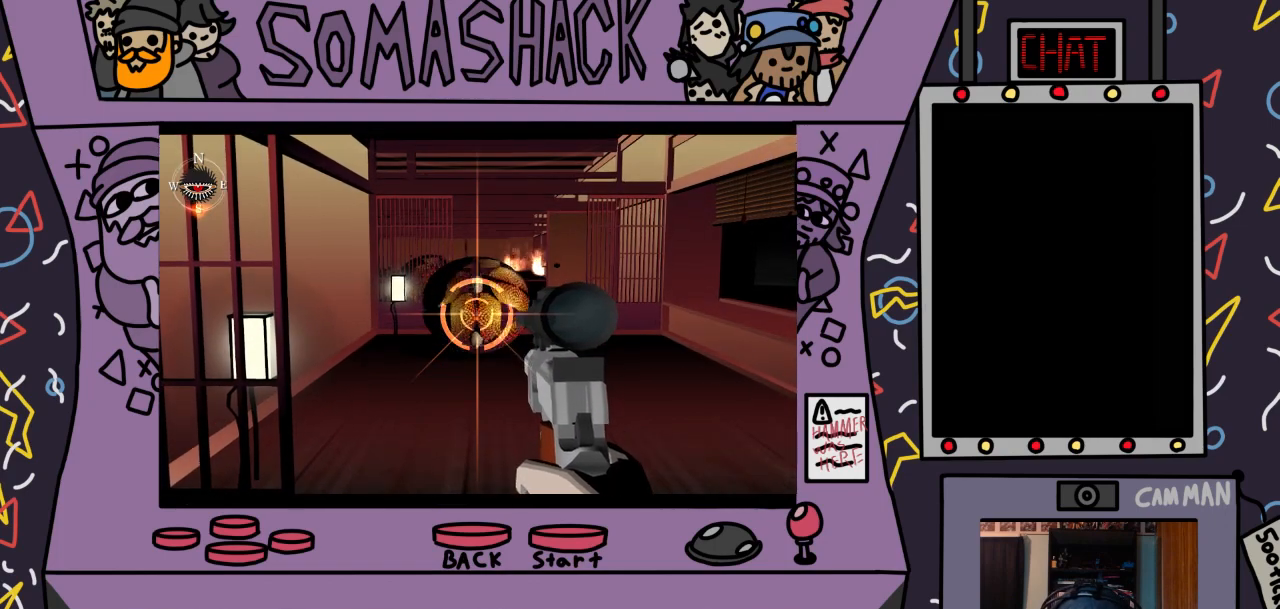
{"buttons": ["R2"], "left_stick": "center", "right_stick": "center", "events": []}
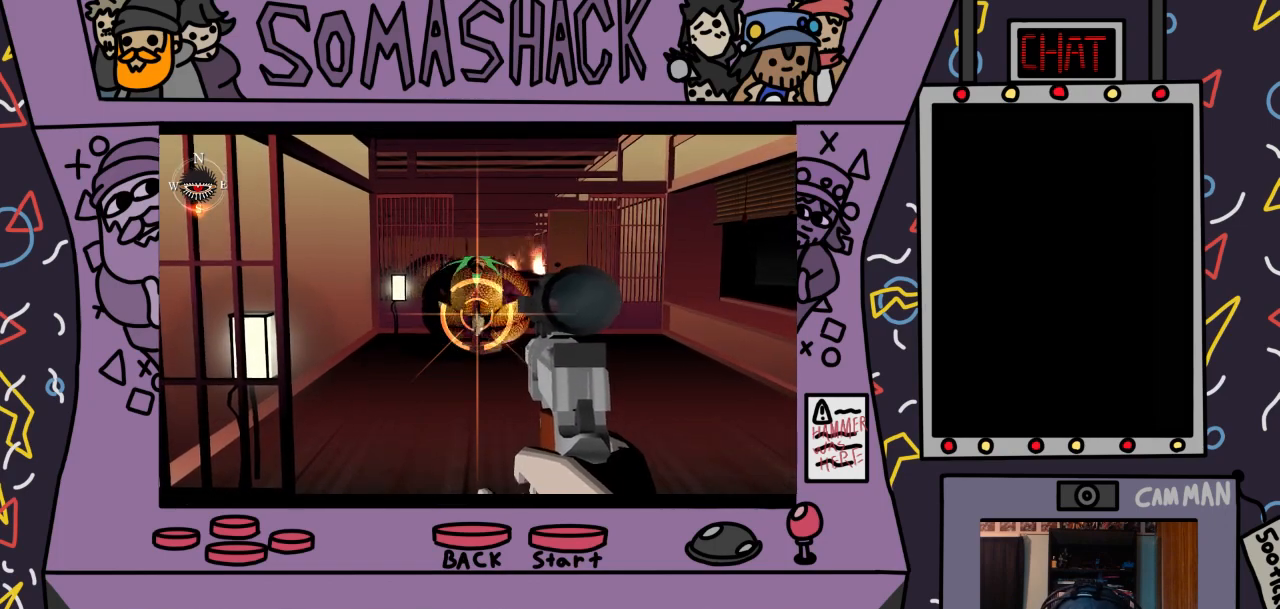
{"buttons": ["R2"], "left_stick": "center", "right_stick": "center", "events": []}
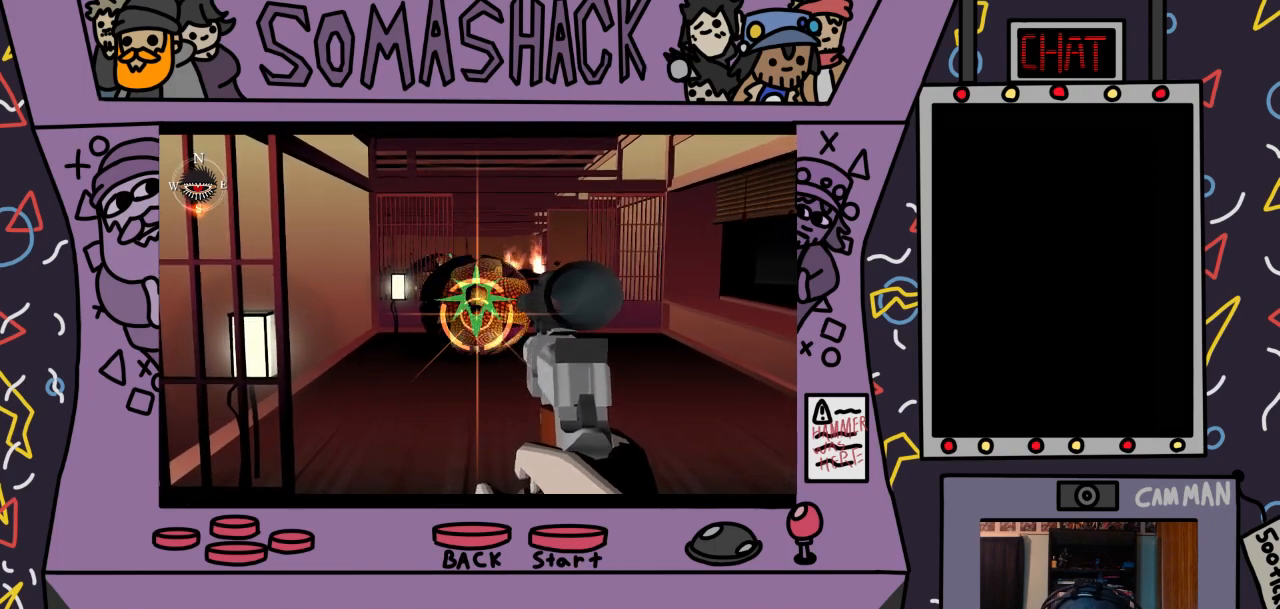
{"buttons": ["TRIANGLE", "R2"], "left_stick": "center", "right_stick": "center", "events": [[67, "CROSS", "down"], [167, "CROSS", "up"], [433, "TRIANGLE", "down"]]}
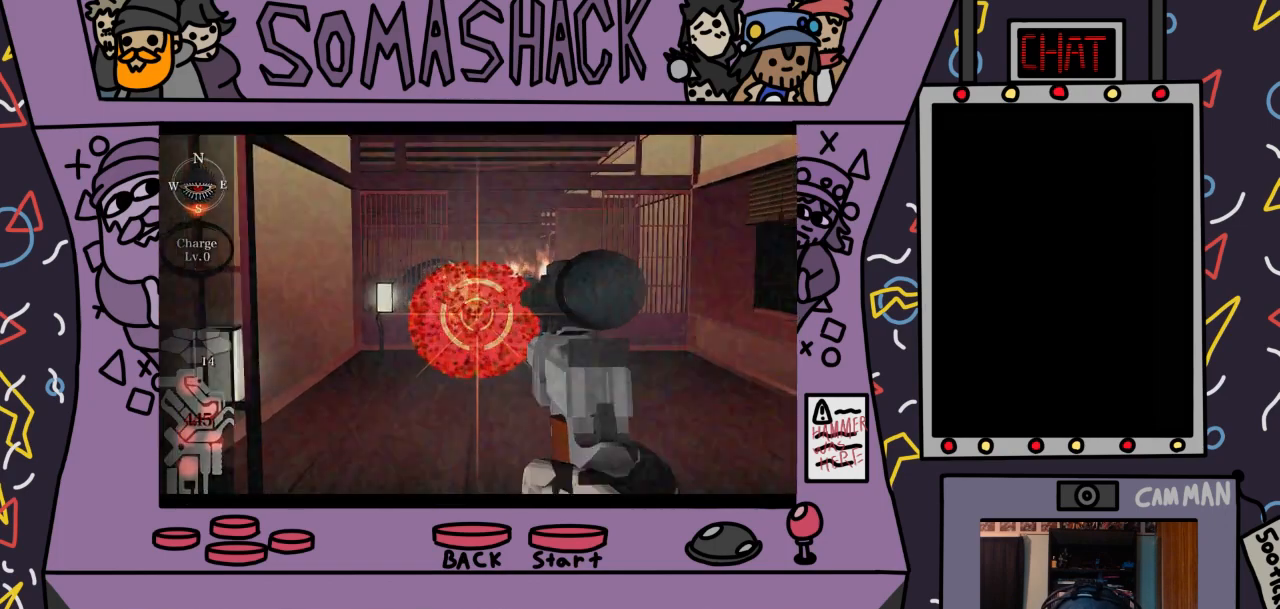
{"buttons": ["R2"], "left_stick": "center", "right_stick": "center", "events": [[33, "TRIANGLE", "up"], [167, "left_stick", "up"], [467, "left_stick", "center"]]}
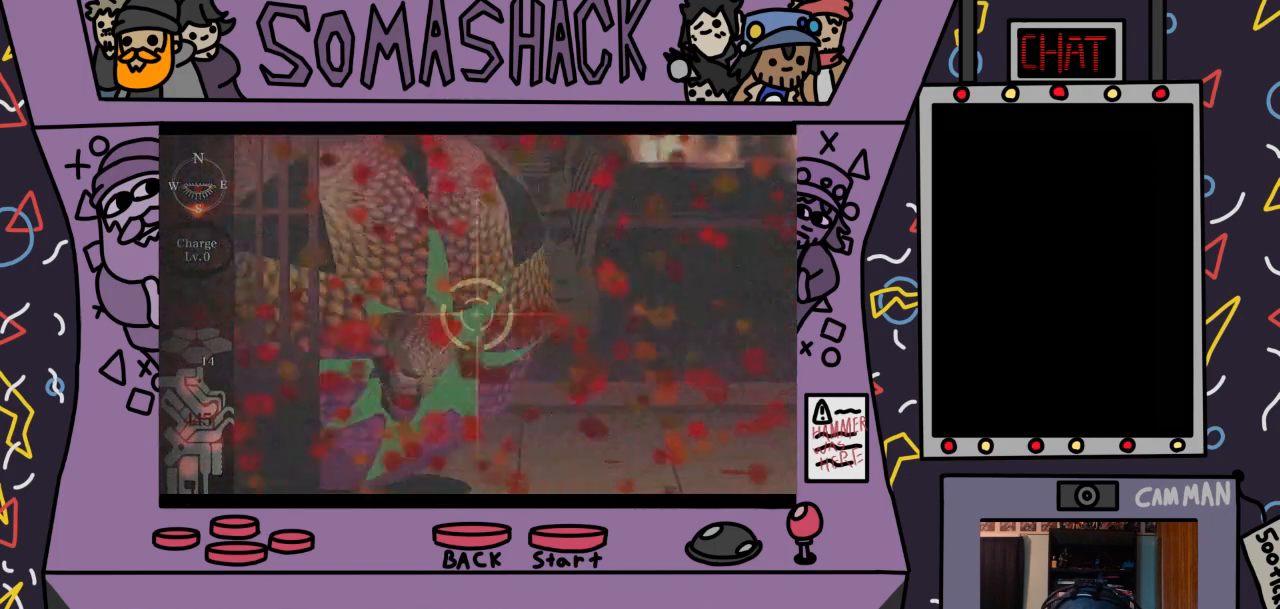
{"buttons": ["R2"], "left_stick": "down", "right_stick": "center", "events": [[167, "left_stick", "up-left"], [267, "left_stick", "center"], [400, "left_stick", "down"]]}
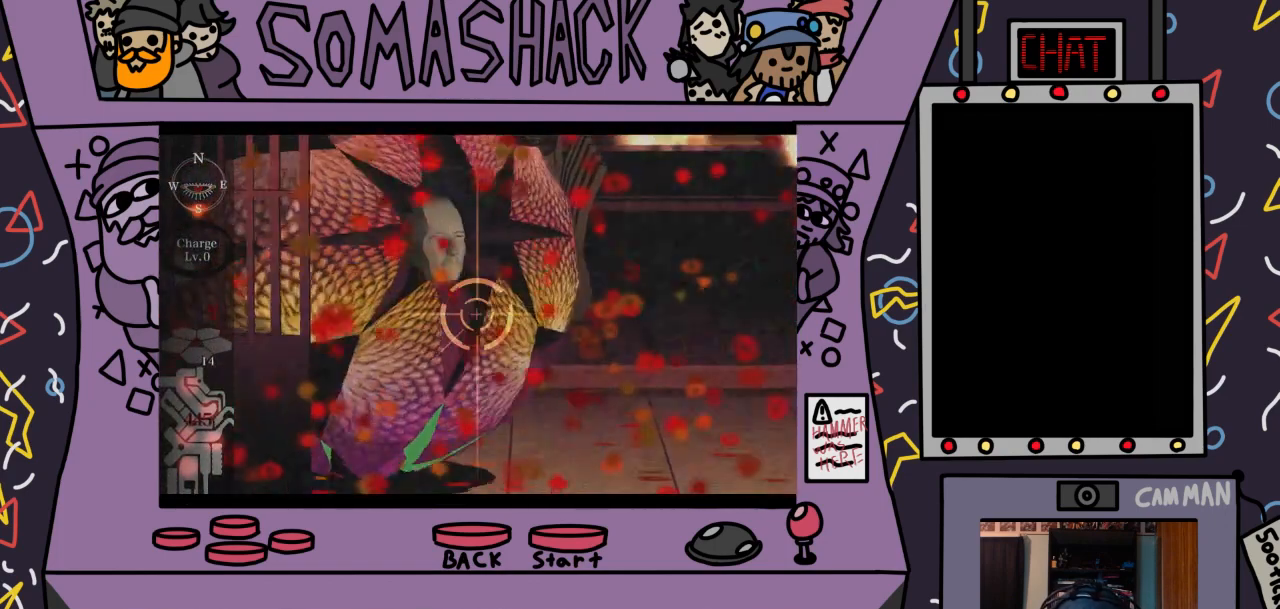
{"buttons": ["R2"], "left_stick": "up", "right_stick": "center", "events": [[100, "left_stick", "center"], [200, "left_stick", "up"]]}
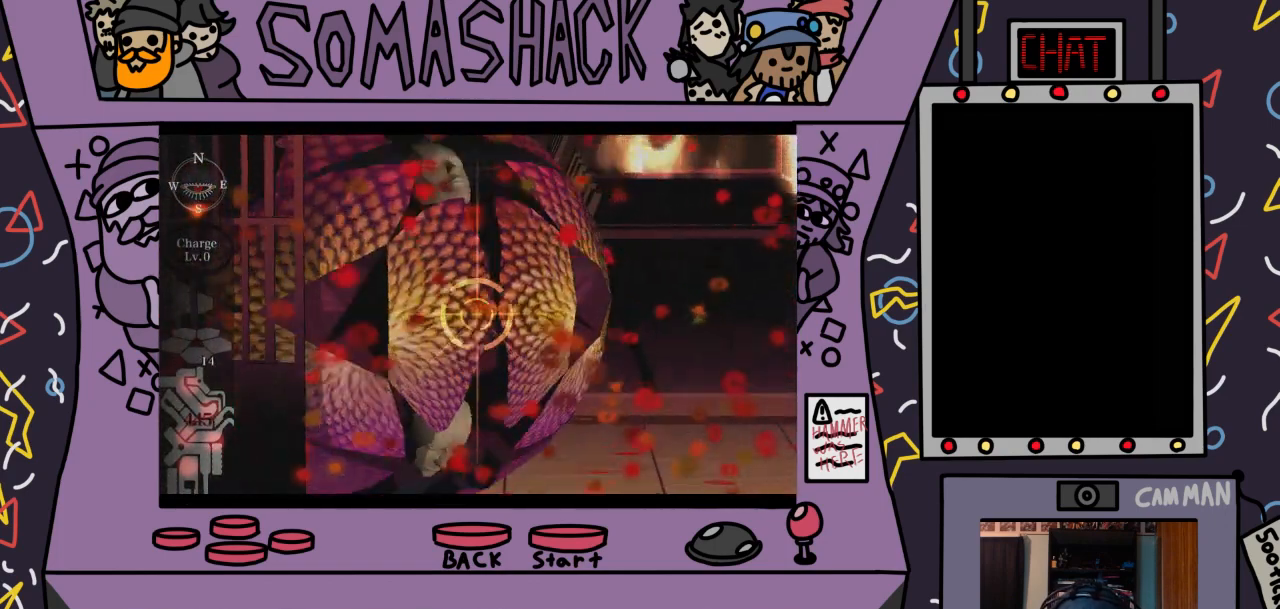
{"buttons": ["R2"], "left_stick": "center", "right_stick": "center", "events": [[67, "left_stick", "center"], [167, "left_stick", "up"], [333, "left_stick", "center"]]}
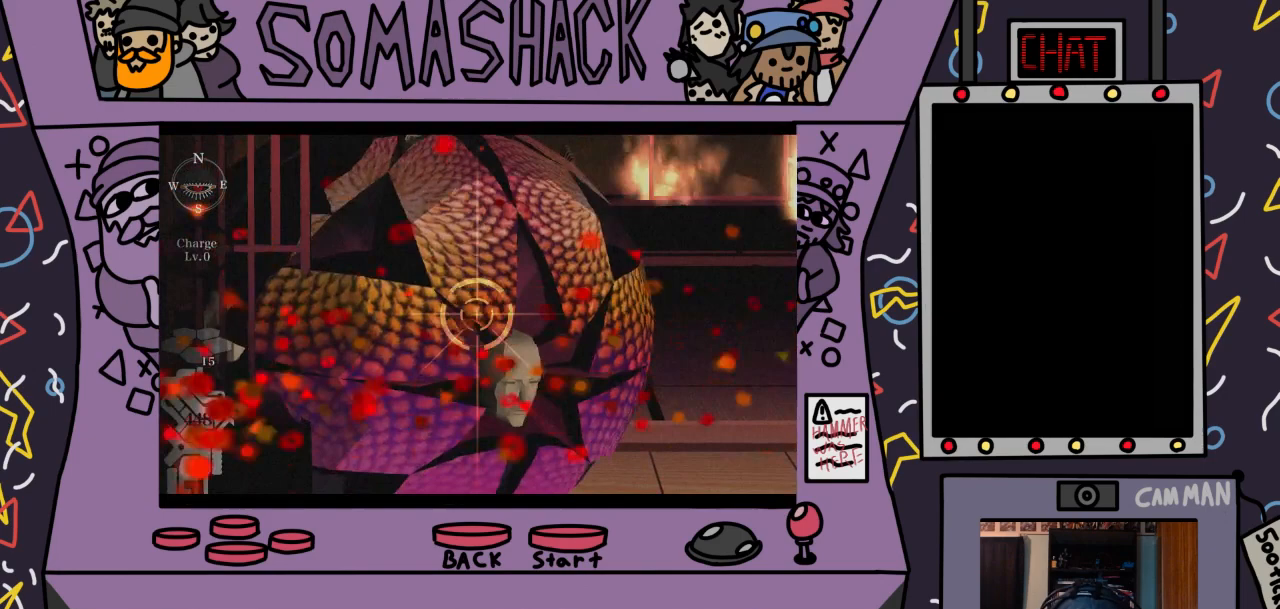
{"buttons": ["R2"], "left_stick": "right", "right_stick": "center", "events": [[100, "left_stick", "up"], [233, "left_stick", "center"], [333, "left_stick", "right"]]}
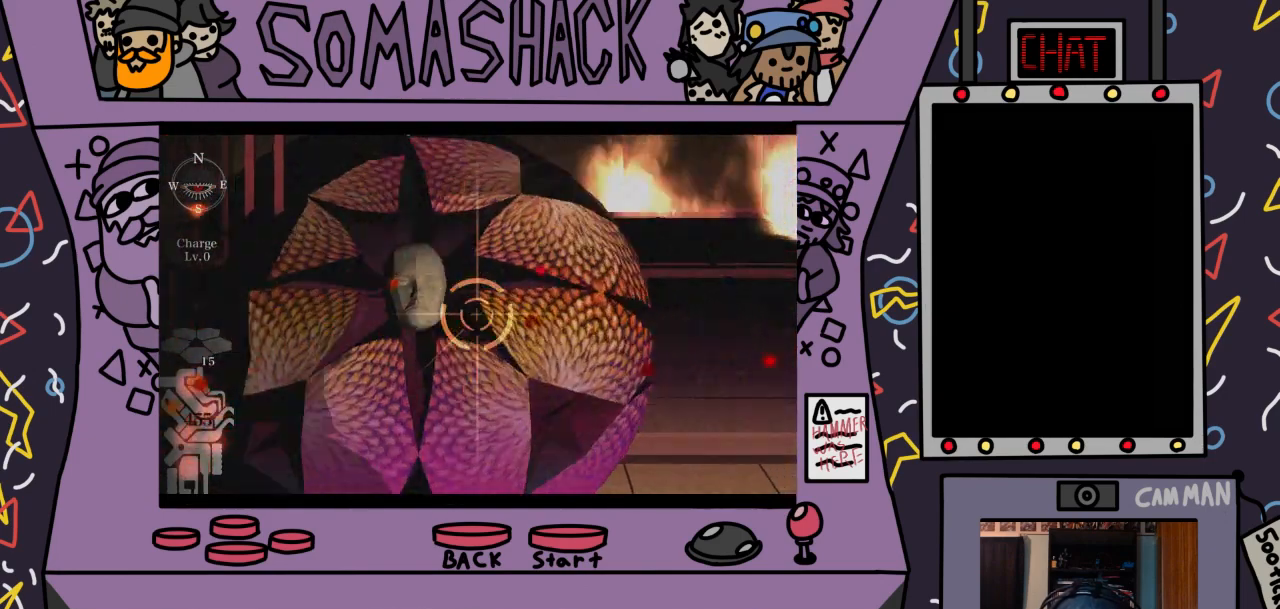
{"buttons": ["R2"], "left_stick": "left", "right_stick": "center", "events": [[33, "left_stick", "center"], [133, "left_stick", "right"], [233, "left_stick", "center"], [333, "left_stick", "left"]]}
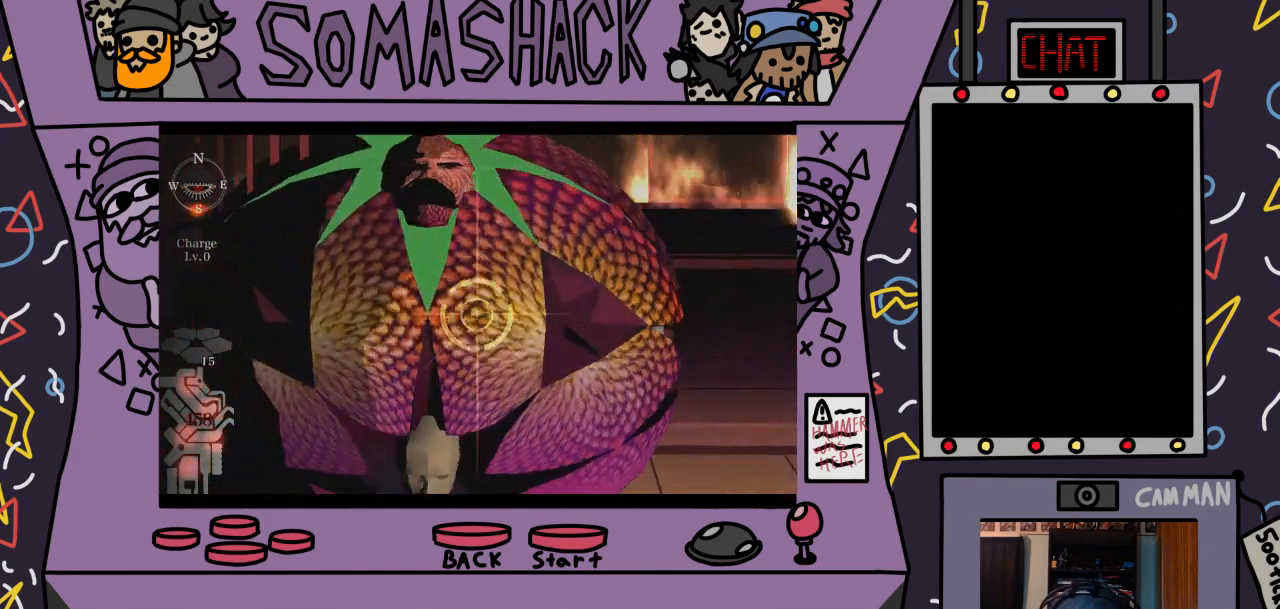
{"buttons": ["R2"], "left_stick": "center", "right_stick": "center", "events": [[67, "left_stick", "center"], [333, "left_stick", "left"], [400, "CROSS", "down"], [433, "left_stick", "center"], [467, "CROSS", "up"]]}
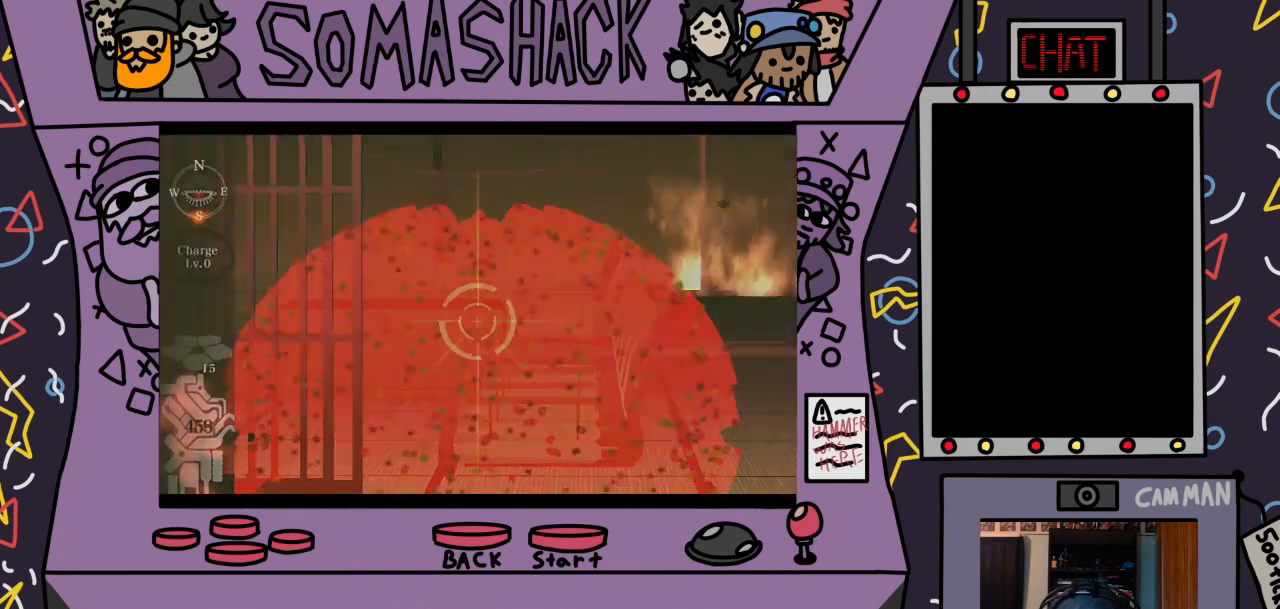
{"buttons": [], "left_stick": "center", "right_stick": "center", "events": [[167, "R2", "up"]]}
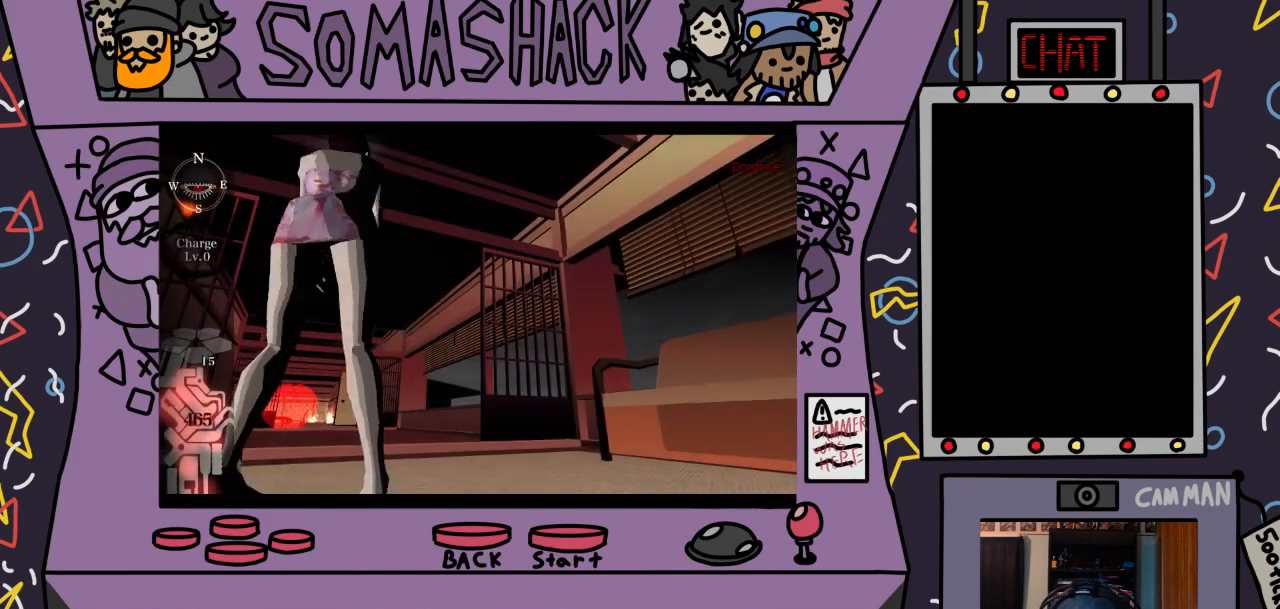
{"buttons": [], "left_stick": "center", "right_stick": "center", "events": [[300, "right_stick", "down"], [433, "right_stick", "center"]]}
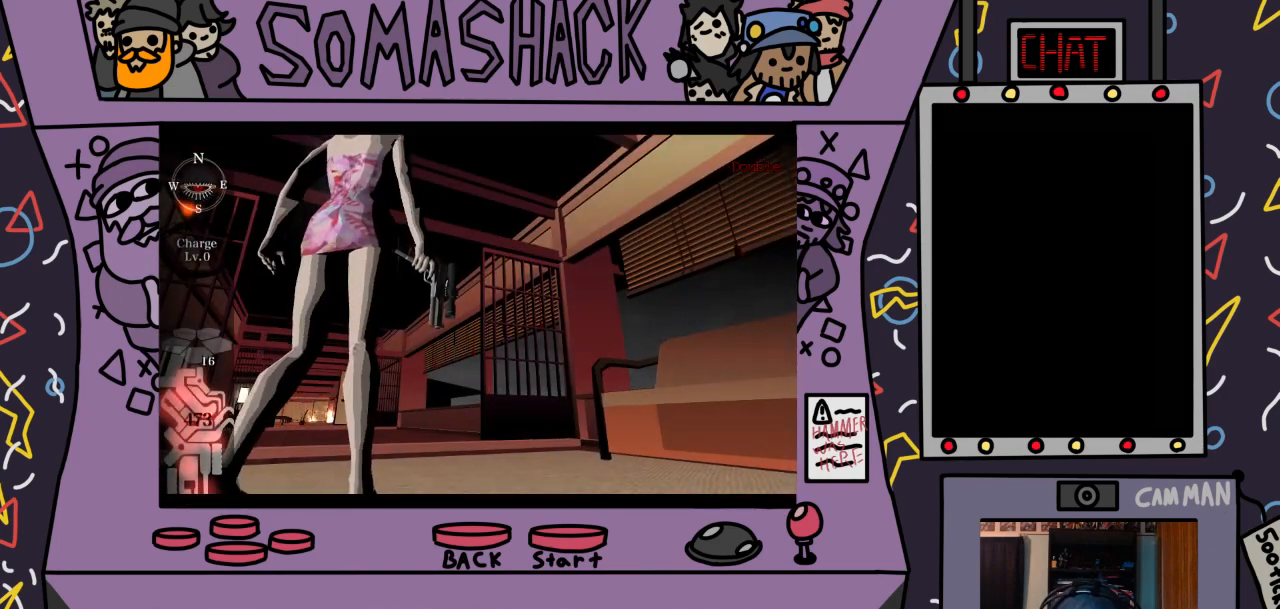
{"buttons": [], "left_stick": "center", "right_stick": "center", "events": [[267, "right_stick", "down"], [333, "right_stick", "center"]]}
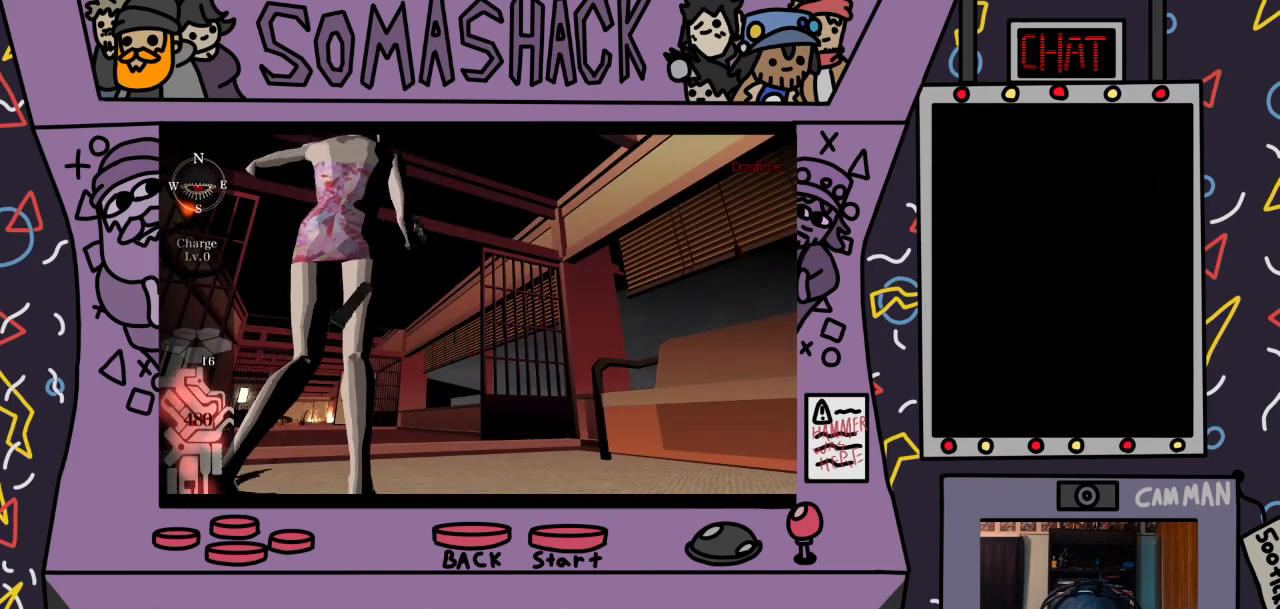
{"buttons": [], "left_stick": "center", "right_stick": "center", "events": []}
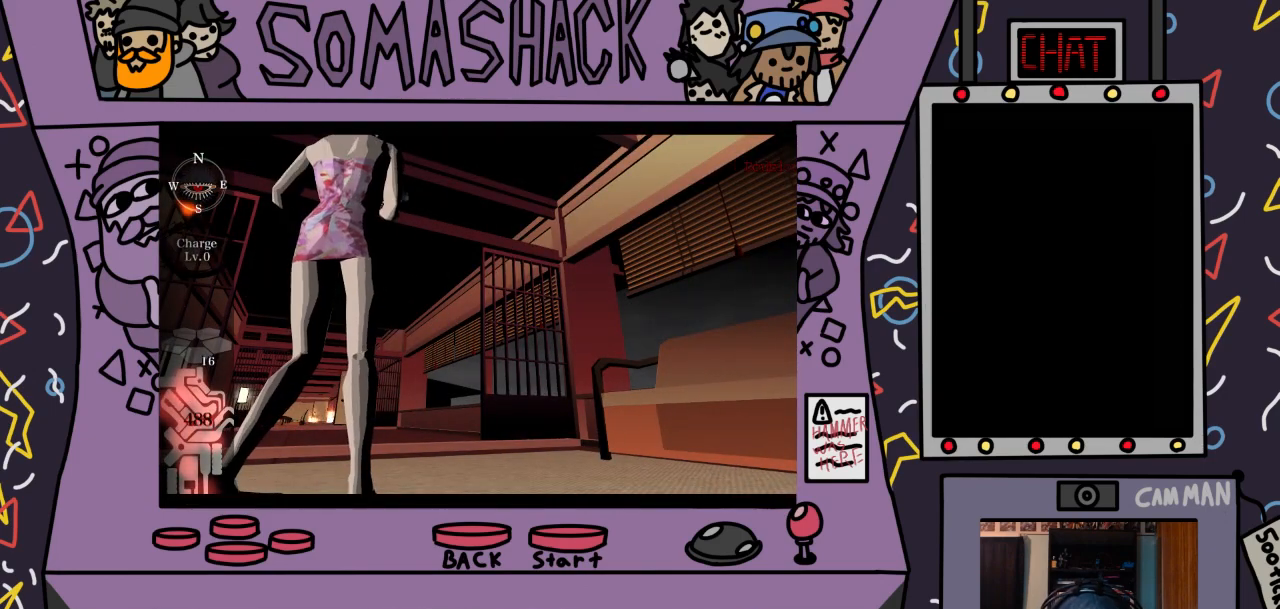
{"buttons": [], "left_stick": "center", "right_stick": "center", "events": []}